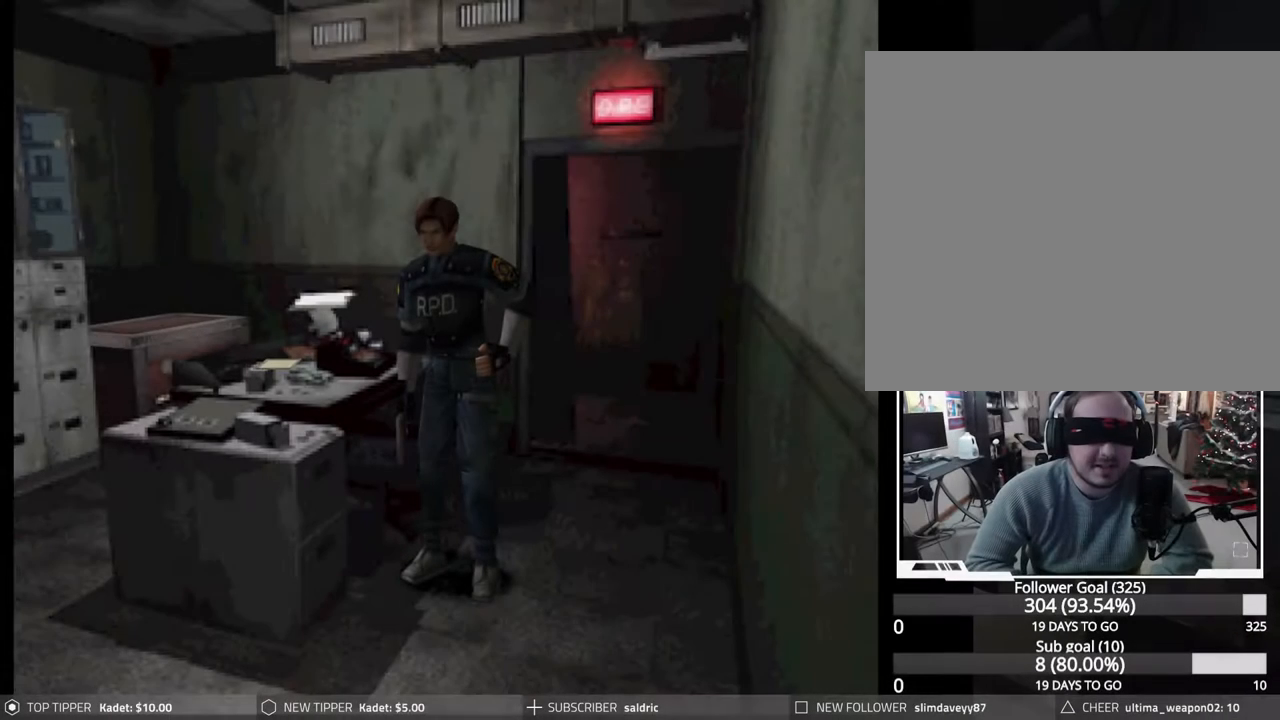
Gameplay with a controller (PlayStation layout); each line is a JSON object with the inputs held at the frame after it. "events" lists button and stick changes between this image and that frame as [ms after this image, input, new state], when the widget could be followed in between. Not read: left_stick right_stick.
{"buttons": [], "events": []}
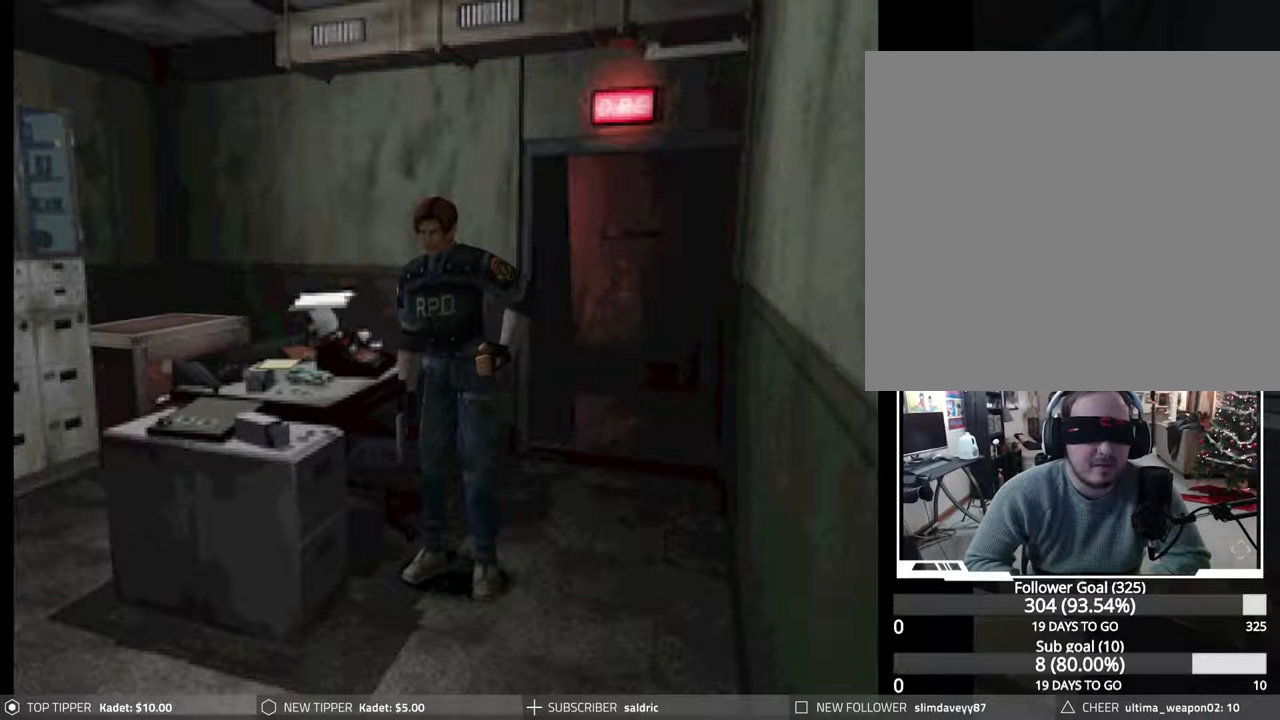
{"buttons": [], "events": []}
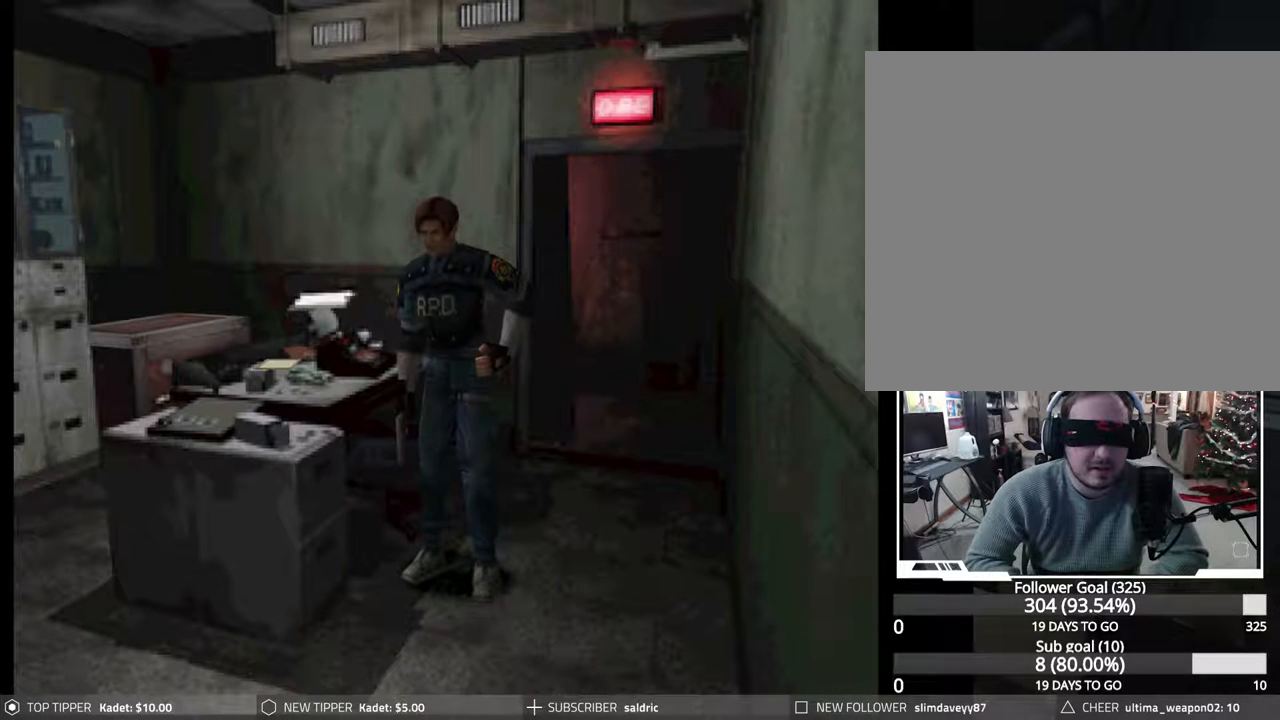
{"buttons": [], "events": []}
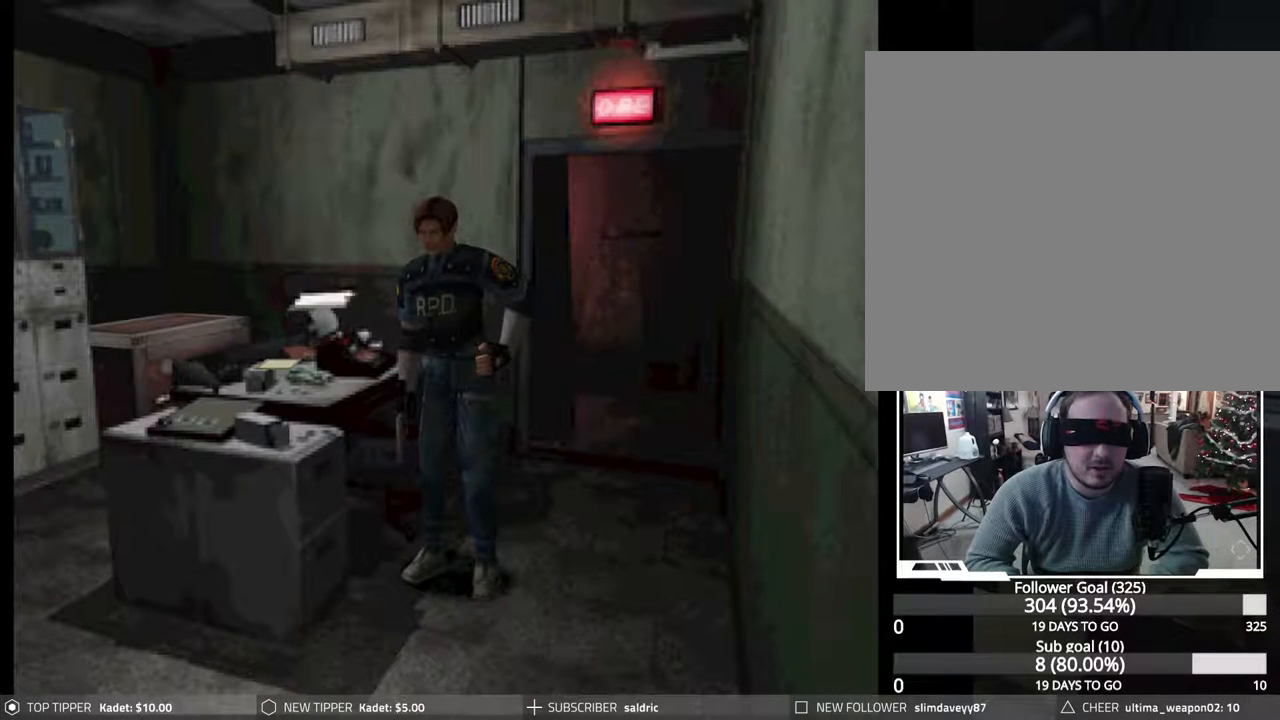
{"buttons": []}
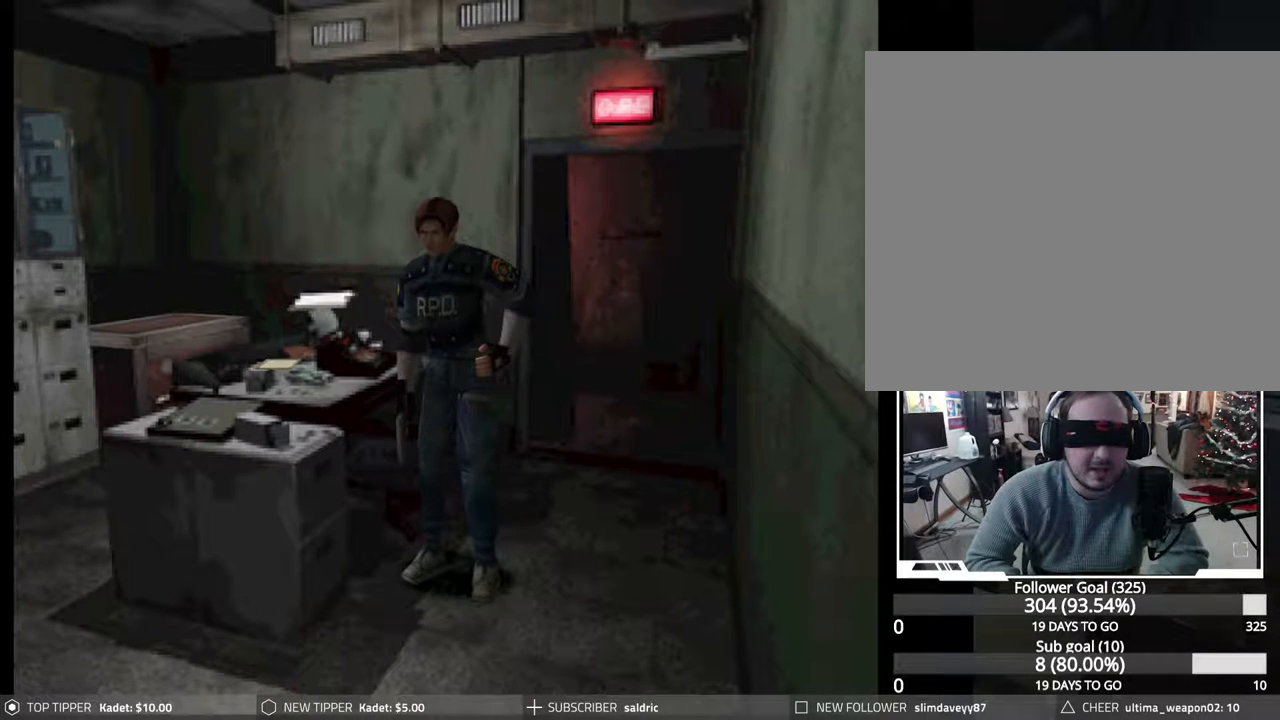
{"buttons": [], "events": []}
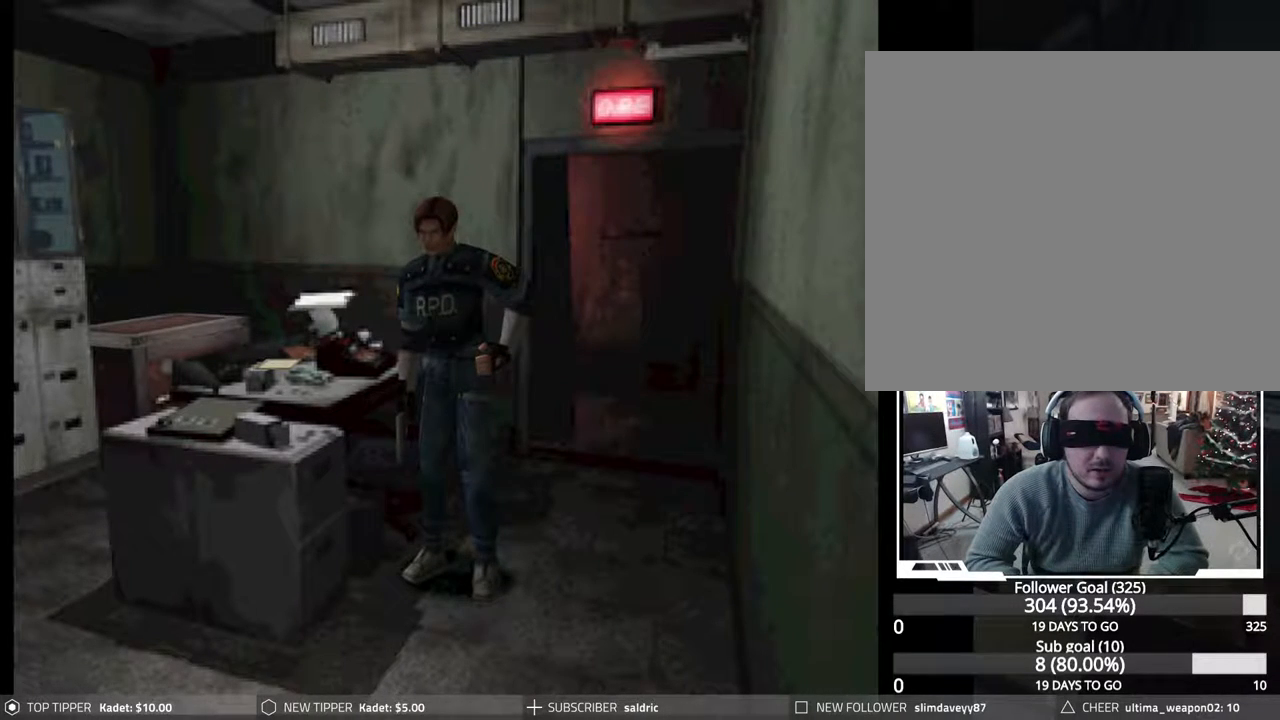
{"buttons": [], "events": []}
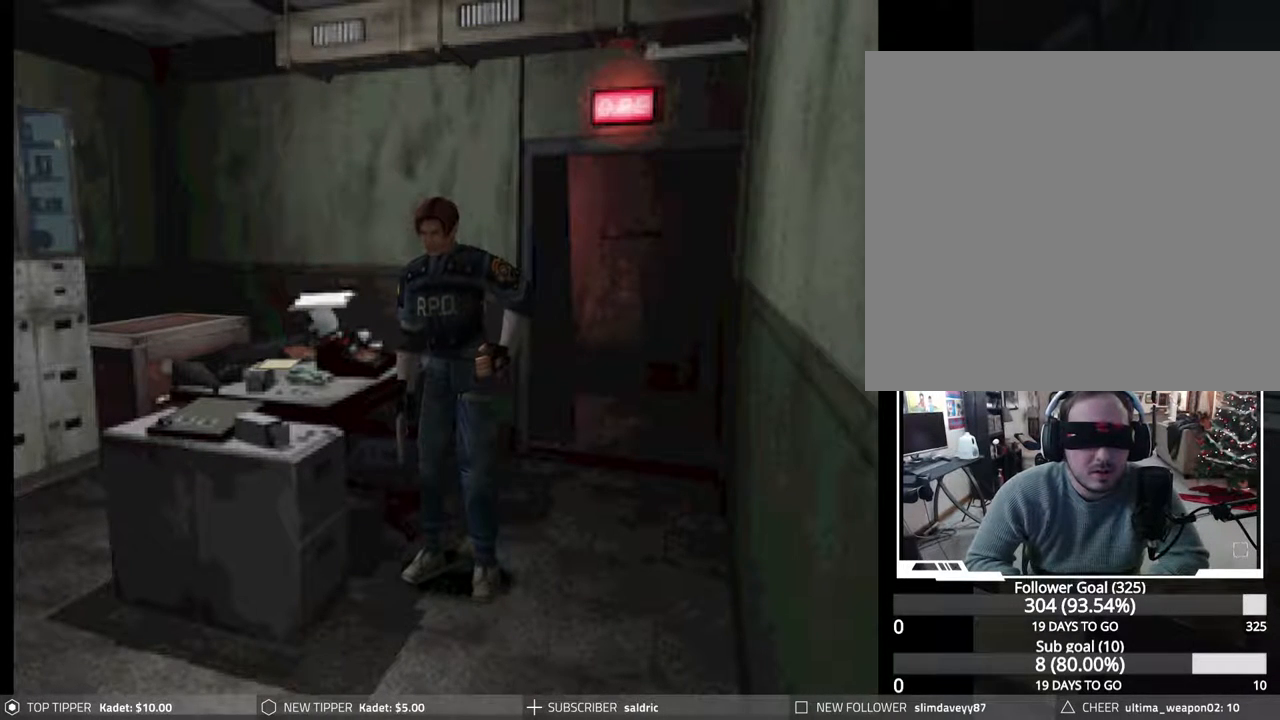
{"buttons": [], "events": []}
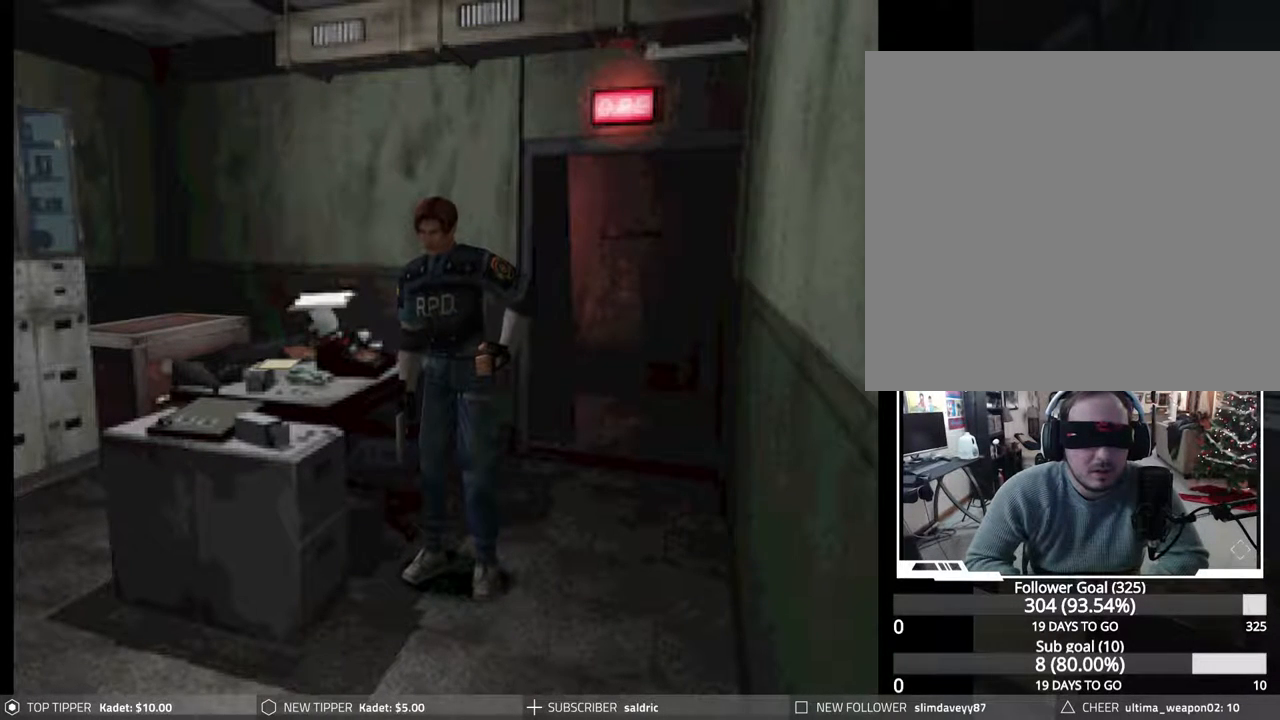
{"buttons": [], "events": []}
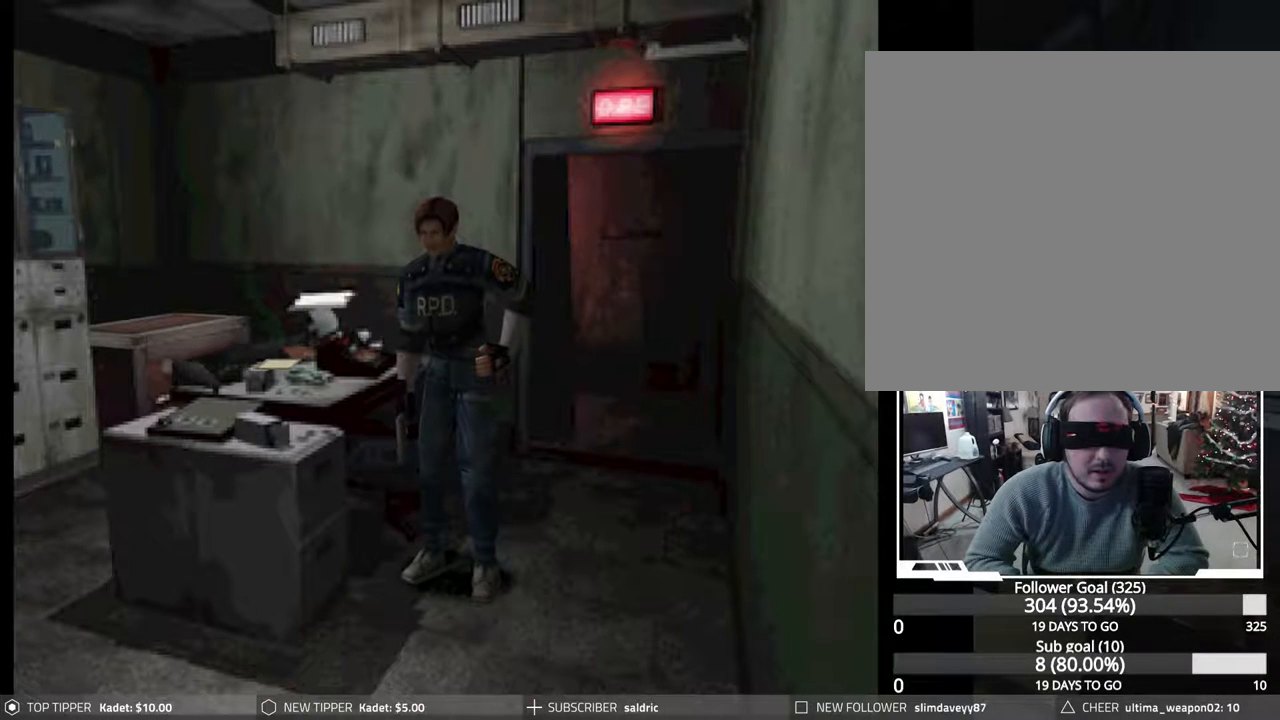
{"buttons": [], "events": []}
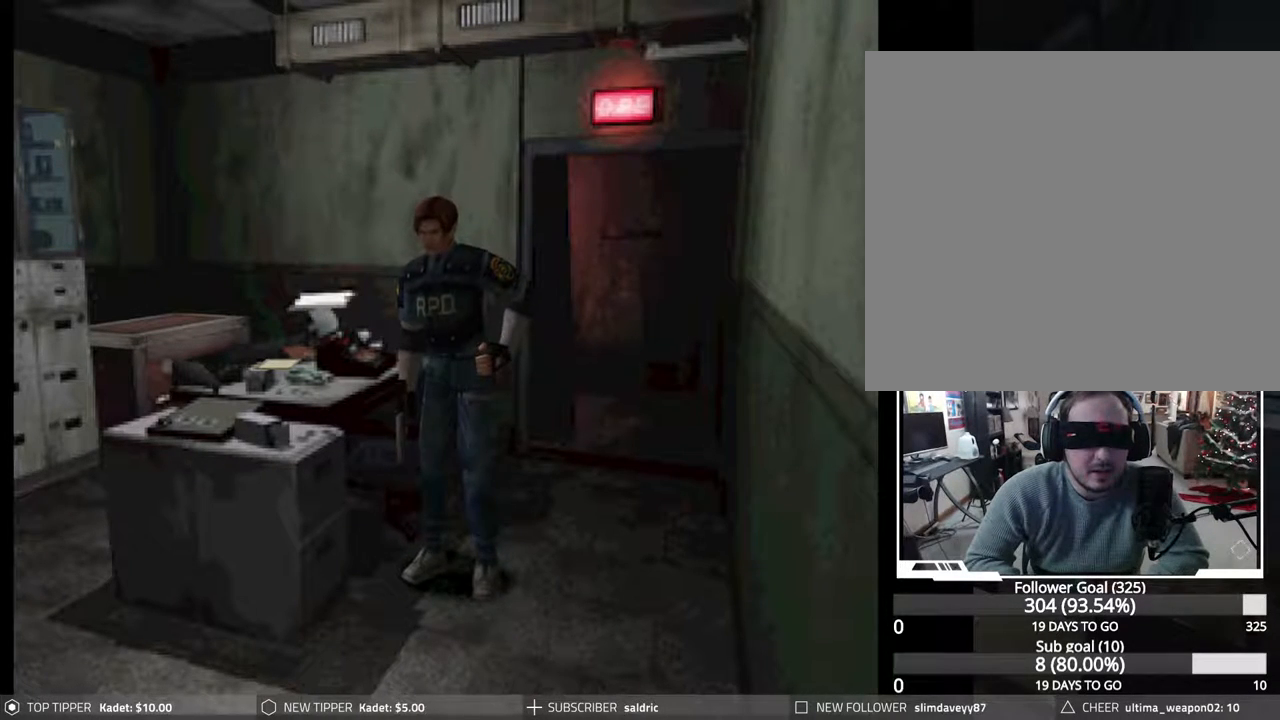
{"buttons": [], "events": []}
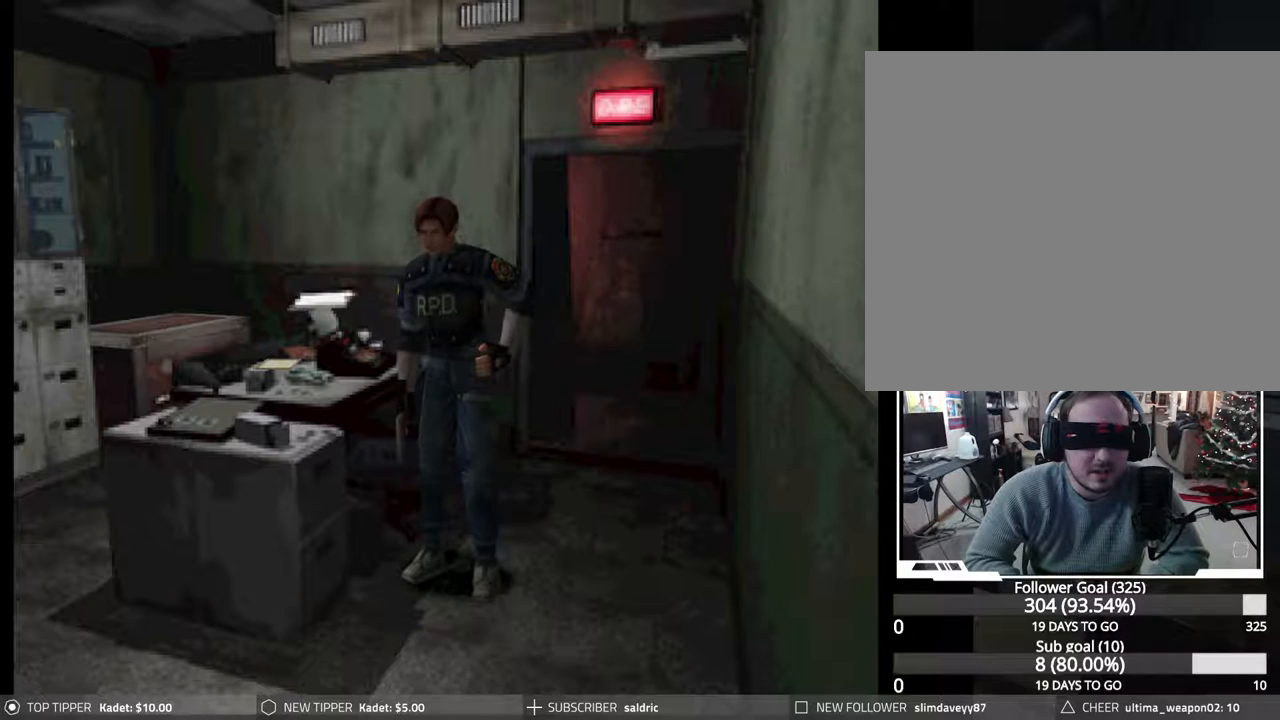
{"buttons": ["CIRCLE", "DPAD_UP"], "events": [[250, "DPAD_UP", "down"], [283, "CIRCLE", "down"]]}
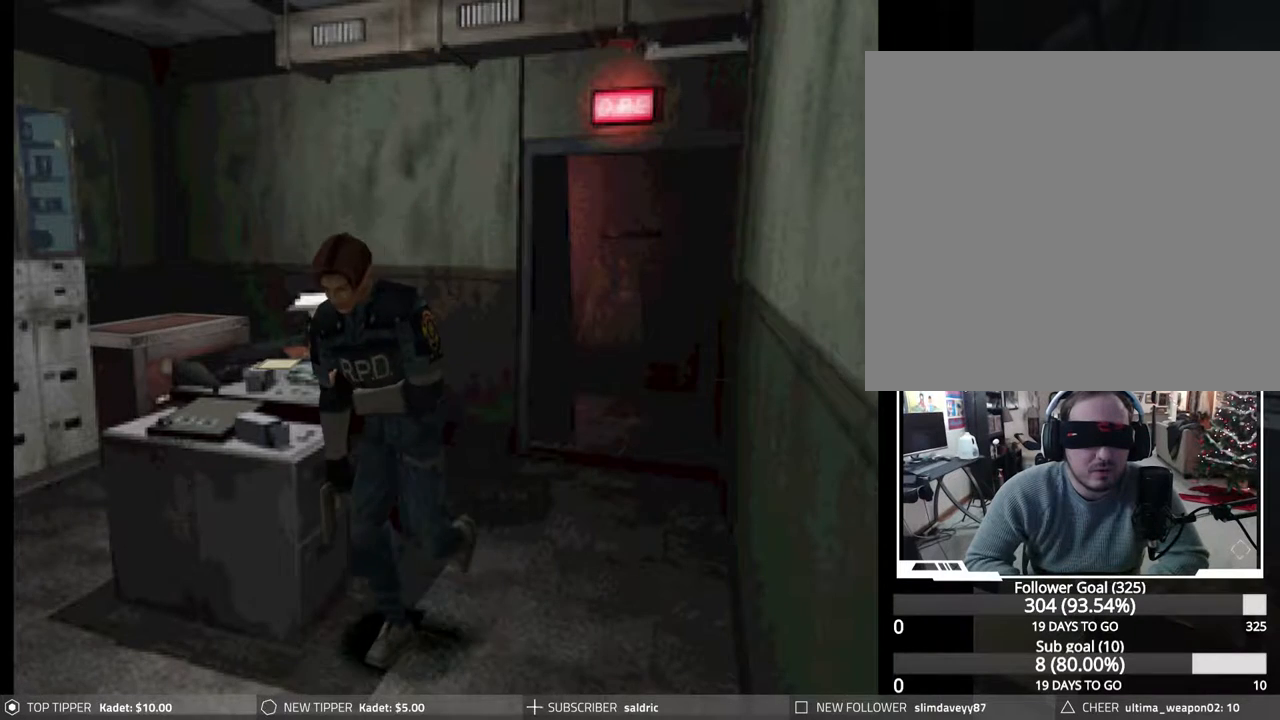
{"buttons": ["CIRCLE", "DPAD_UP"], "events": []}
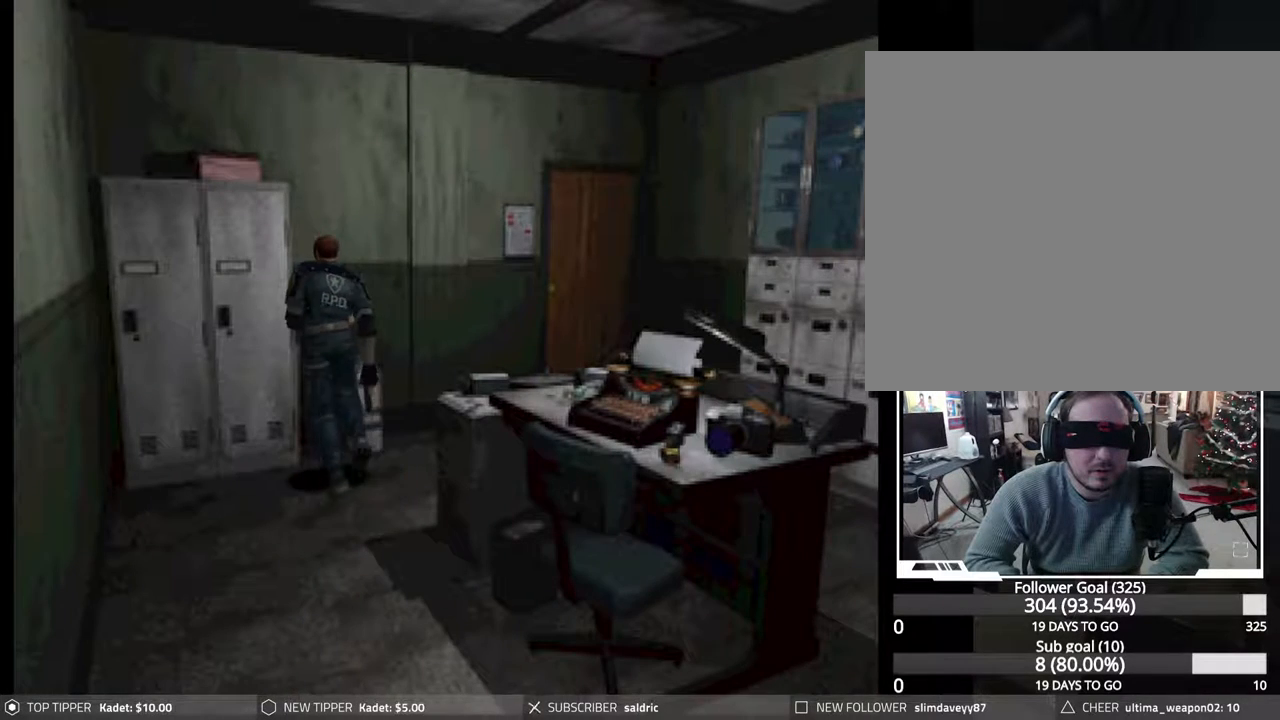
{"buttons": ["CIRCLE", "DPAD_UP", "DPAD_RIGHT"], "events": [[200, "DPAD_RIGHT", "down"]]}
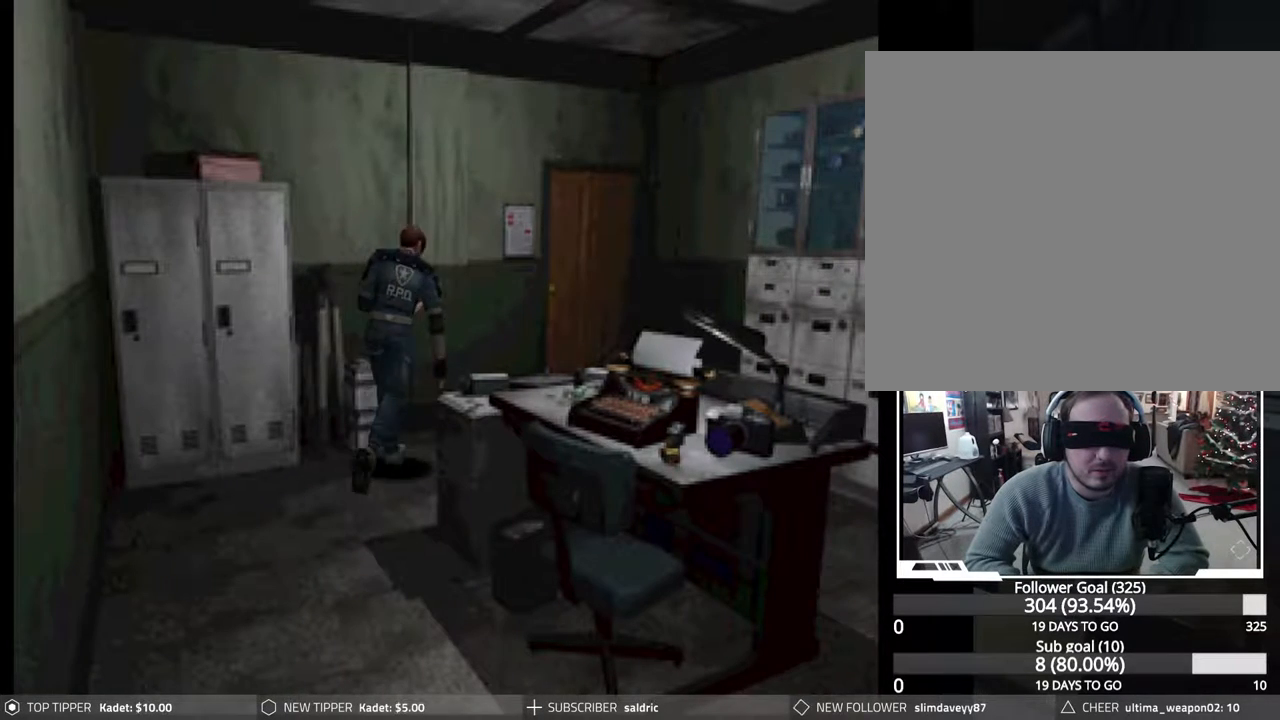
{"buttons": ["CROSS", "CIRCLE", "DPAD_UP"], "events": [[233, "CROSS", "down"], [250, "DPAD_RIGHT", "up"], [367, "CROSS", "up"], [433, "CROSS", "down"]]}
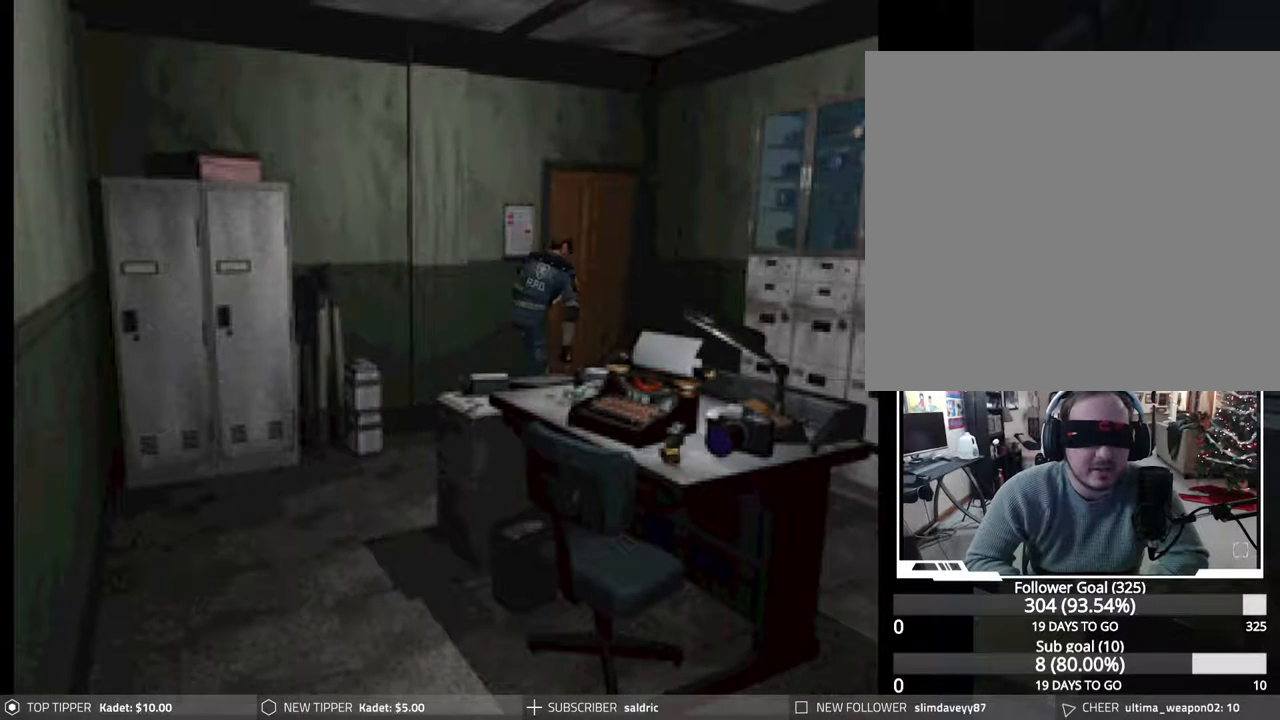
{"buttons": ["CIRCLE", "DPAD_UP"], "events": [[33, "CROSS", "up"], [100, "CROSS", "down"], [183, "CROSS", "up"], [250, "CROSS", "down"], [333, "CROSS", "up"], [400, "CROSS", "down"], [483, "CROSS", "up"]]}
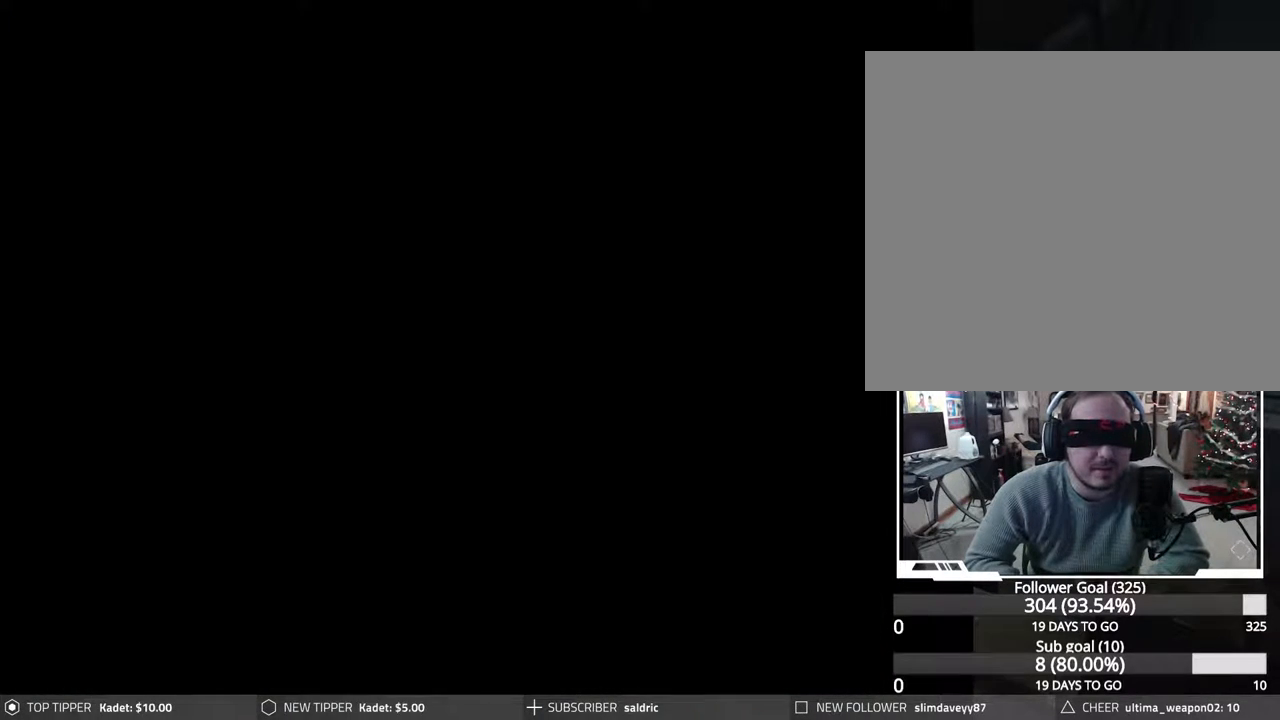
{"buttons": [], "events": [[50, "CROSS", "down"], [133, "CROSS", "up"], [200, "CROSS", "down"], [283, "CROSS", "up"], [333, "CROSS", "down"], [417, "CROSS", "up"], [433, "DPAD_UP", "up"], [483, "CIRCLE", "up"]]}